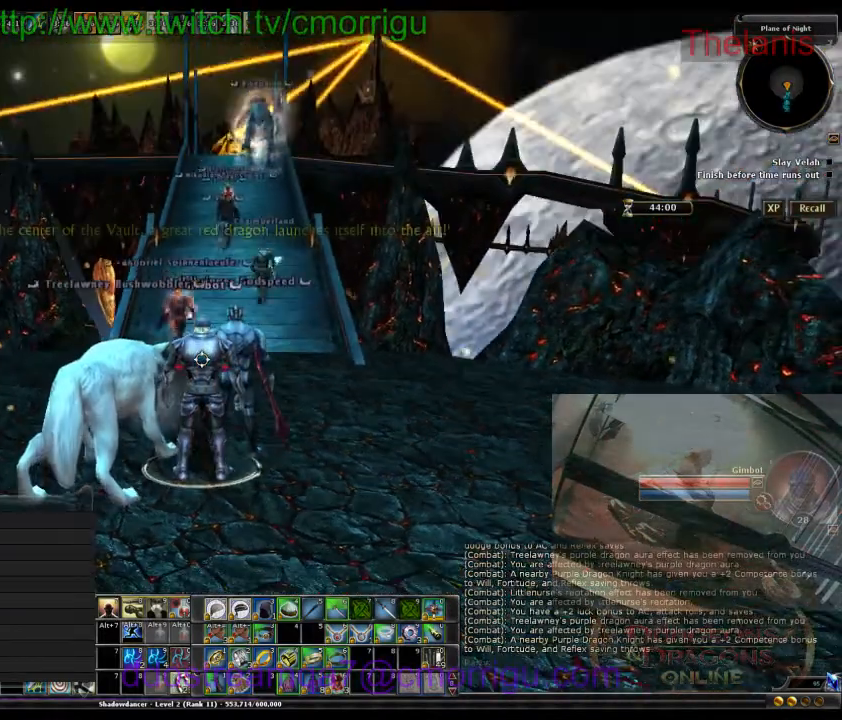
Gameplay with keyboard; each line is a JSON object with the keys held at the frame after it. "events" lists presses ("down") and releases ("up") of ".", "/", "0", "1", "2", "3", "4", "5", "6", "7", "8", "9", "a", "b", "backslash", "backspace", "caps_lock", "comma", "ctrl_l", "ctrl_r", "d", "e", "equals", "escape", "f", "f1", "f10", "f11", "f12", "f2", "f3", "f4", "f5", "f6", "f7", "f8", "f9", "g", "h", "i", "j", "k", "l", "lbracket", "m", "minus", "n", "o", "p", "q", "quote", "r", "rbracket", "return", "s", "semicolon", "shift_l", "shift_r", "space", "t", "tab", "tilde", "u", "w" and "y" between this image and that frame as [ms after this image, input, new state], when the widget could be followed in between. No other keys are recorded. Mouse input is not recorded.
{"keys": ["w"], "events": [[367, "w", "down"]]}
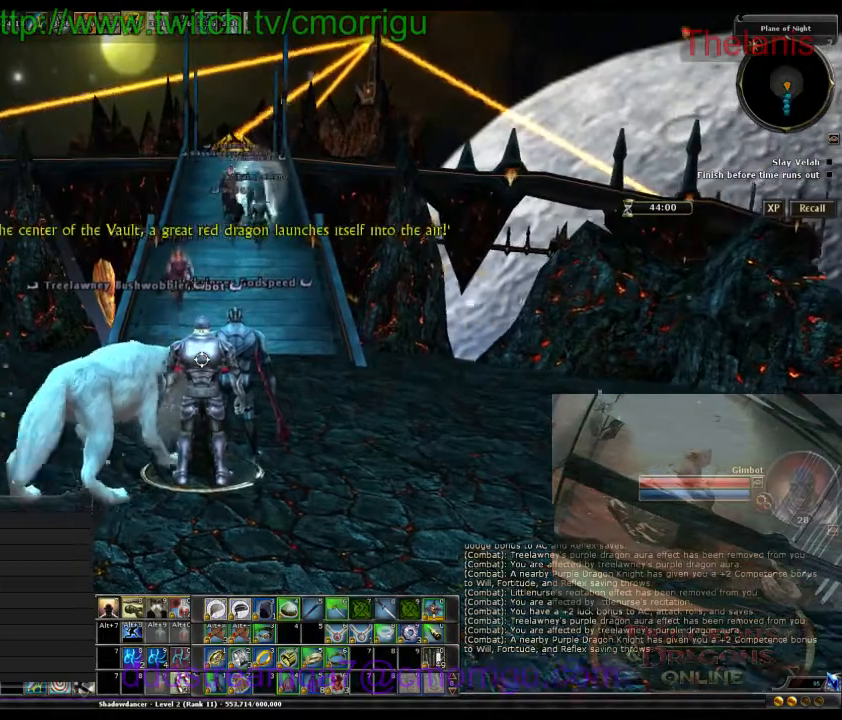
{"keys": ["w"], "events": []}
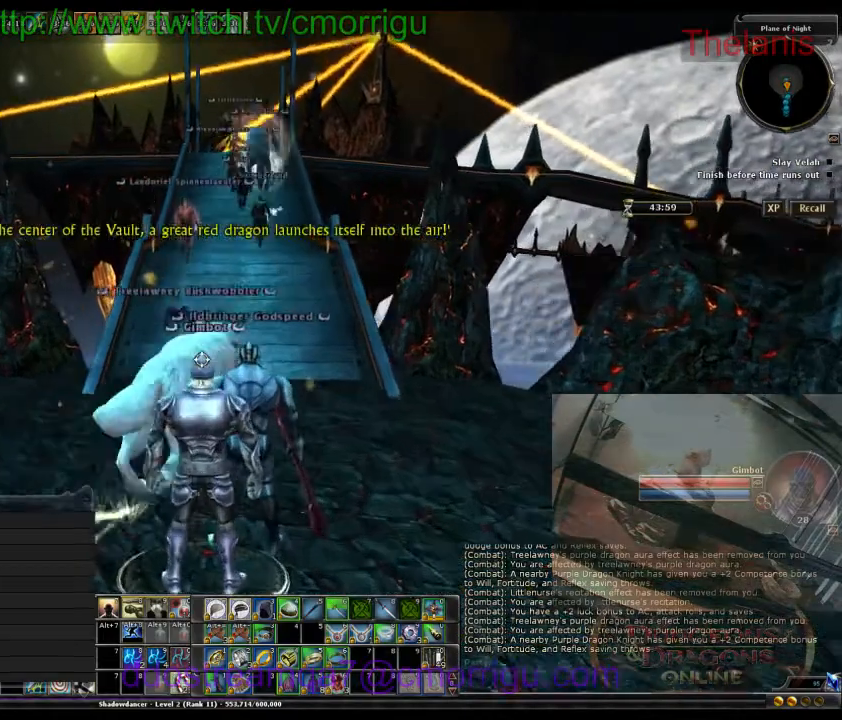
{"keys": ["w"], "events": []}
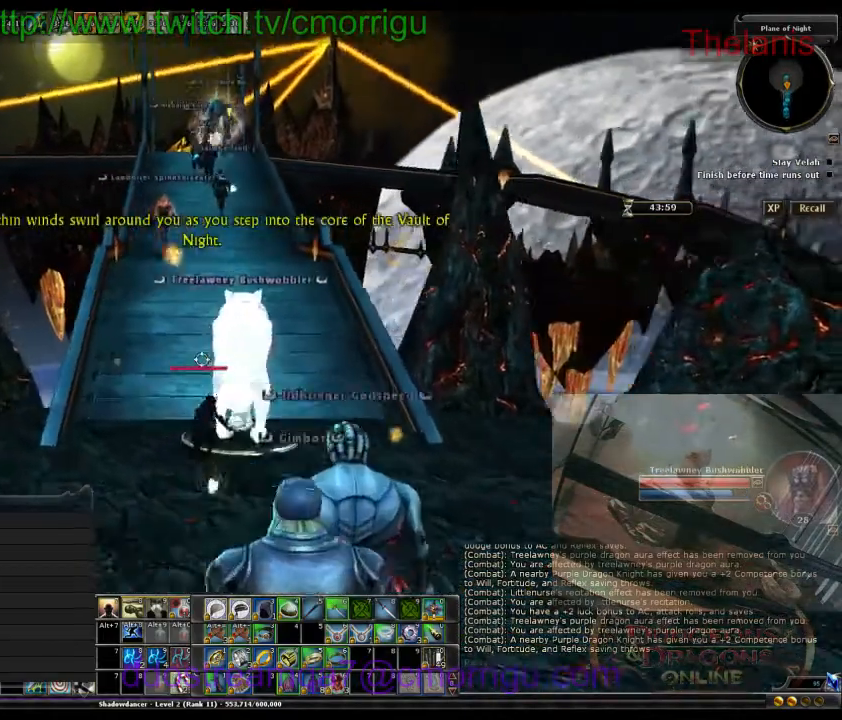
{"keys": ["w"], "events": []}
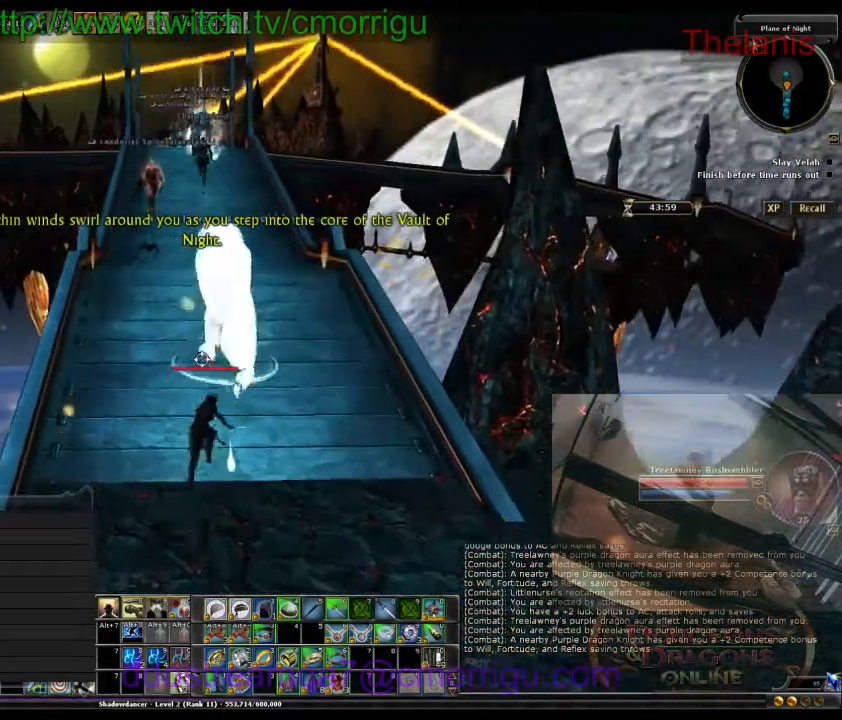
{"keys": ["w"], "events": []}
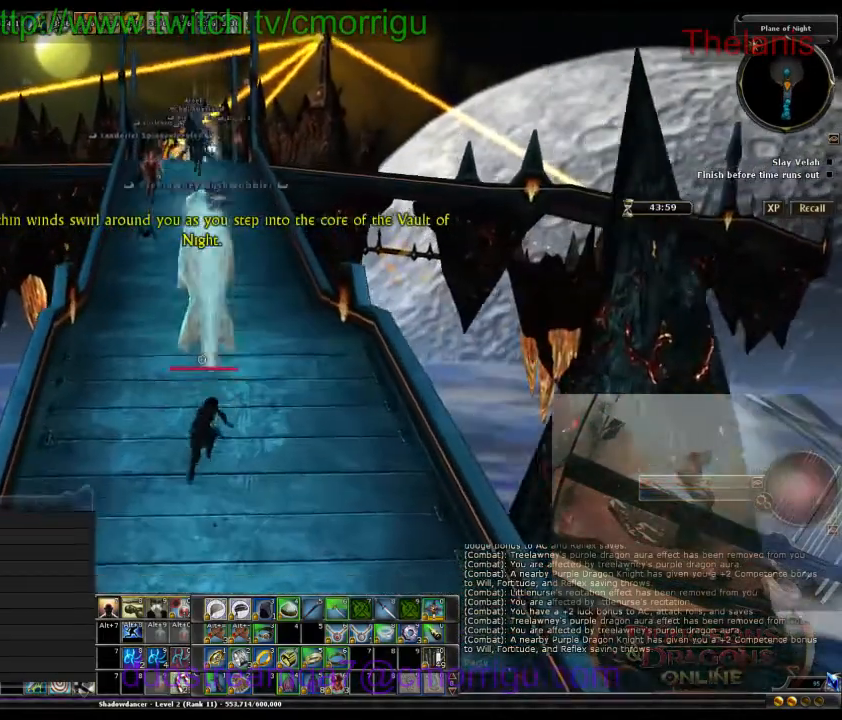
{"keys": ["w"], "events": []}
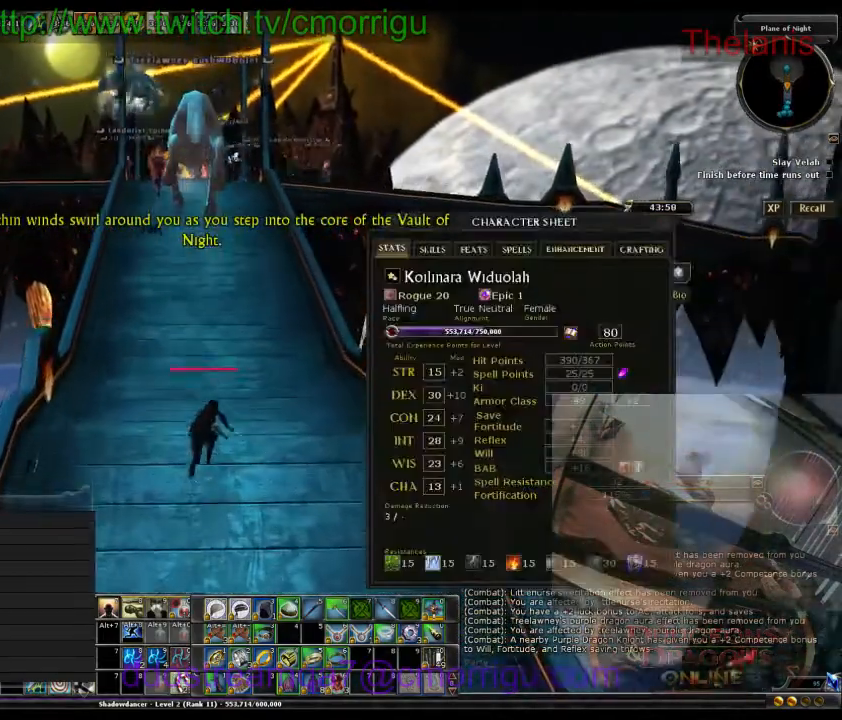
{"keys": ["w"], "events": []}
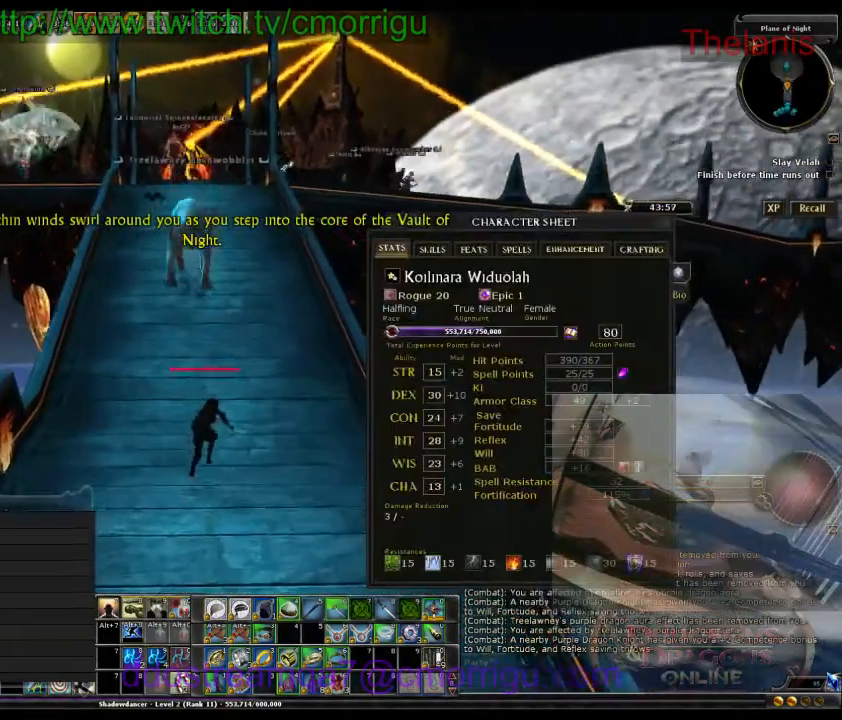
{"keys": ["w"], "events": []}
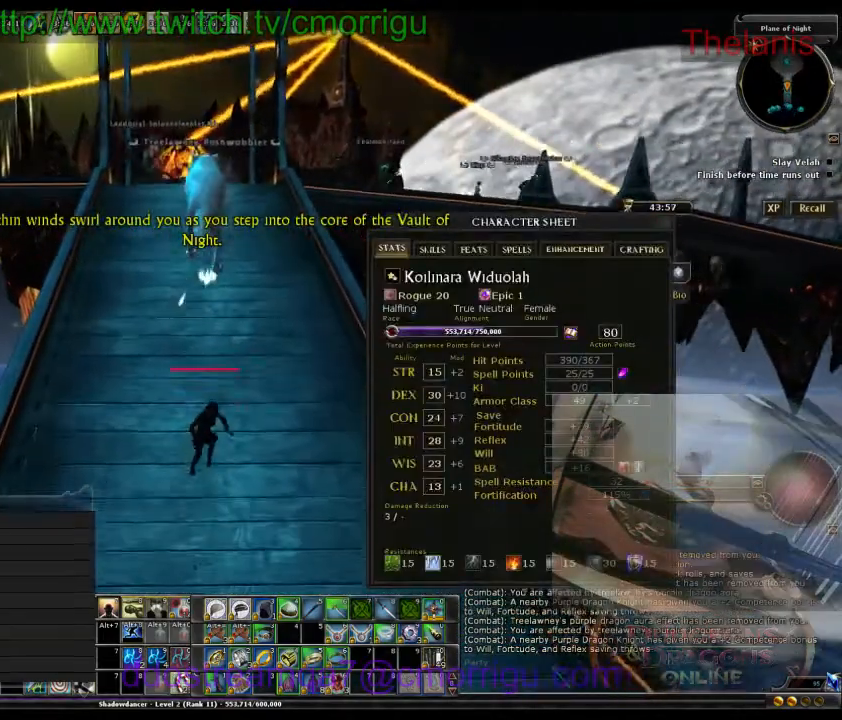
{"keys": ["w"], "events": []}
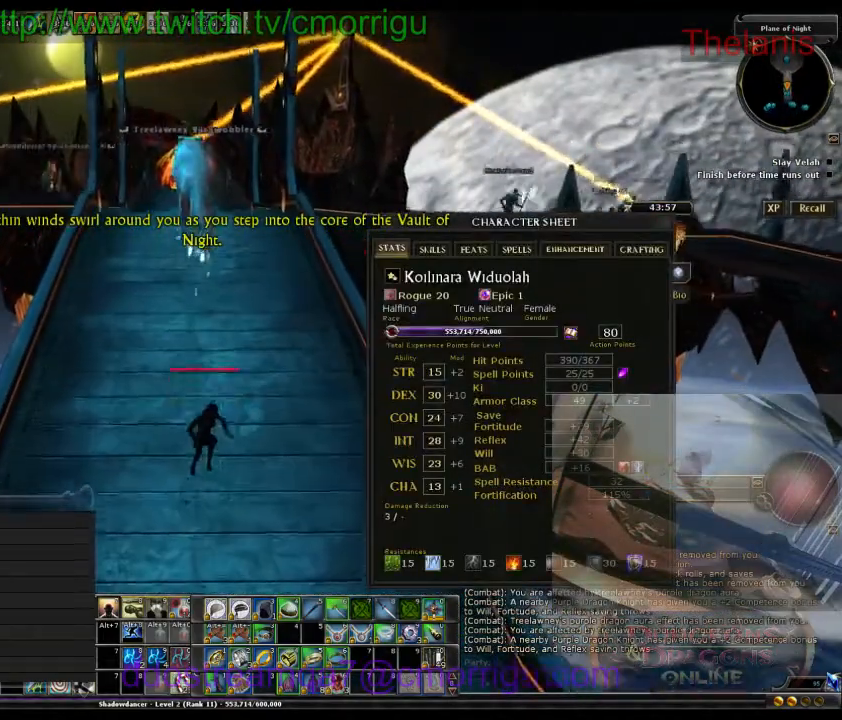
{"keys": ["w"], "events": []}
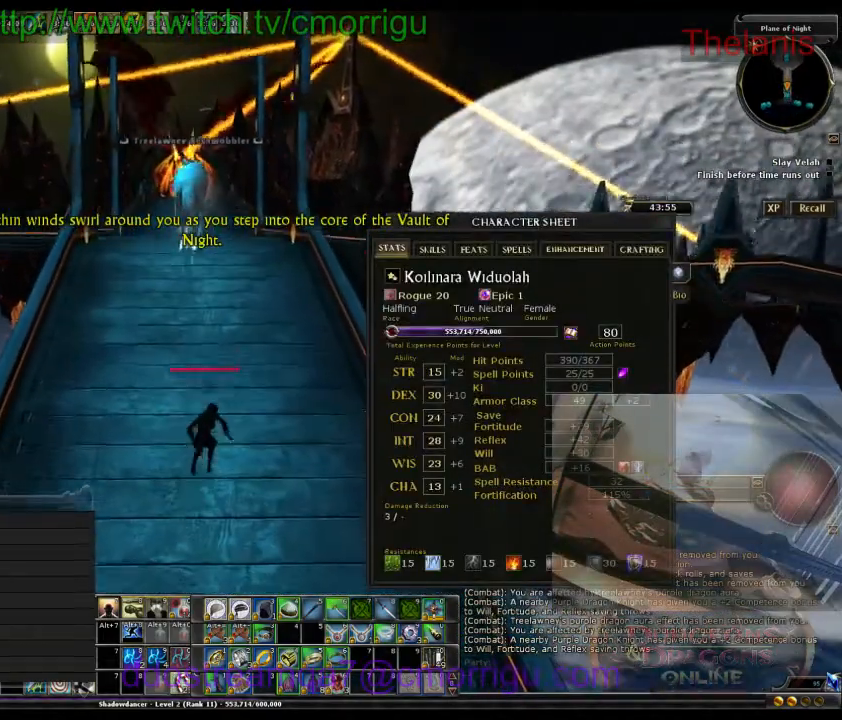
{"keys": ["w"], "events": []}
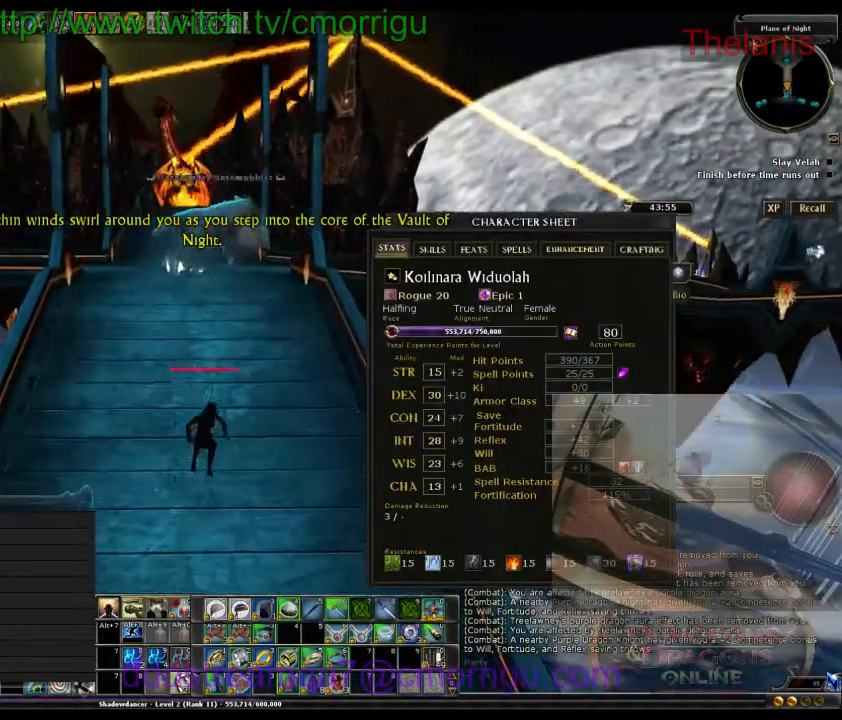
{"keys": ["w"], "events": []}
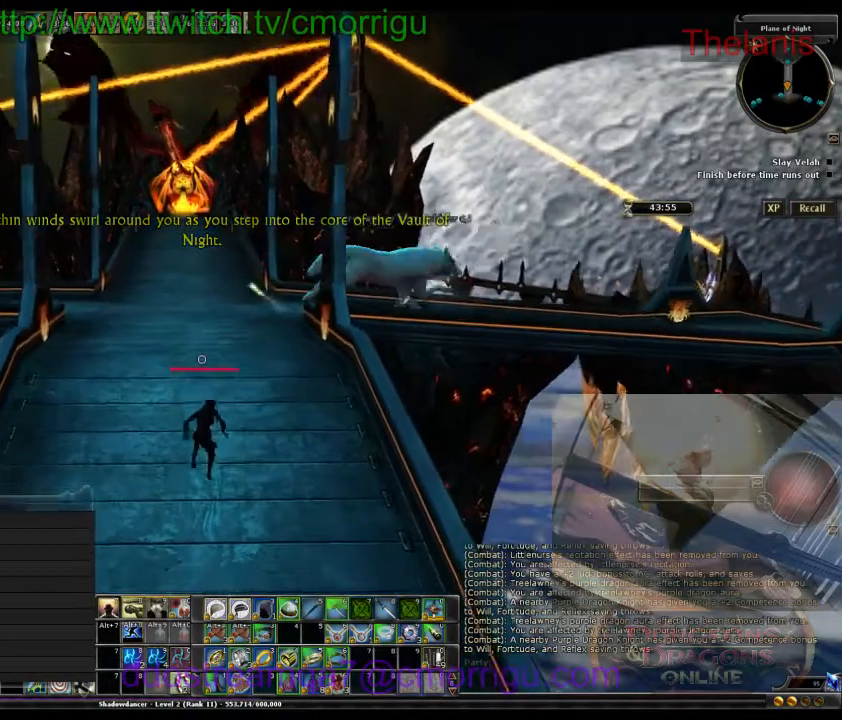
{"keys": ["w"], "events": []}
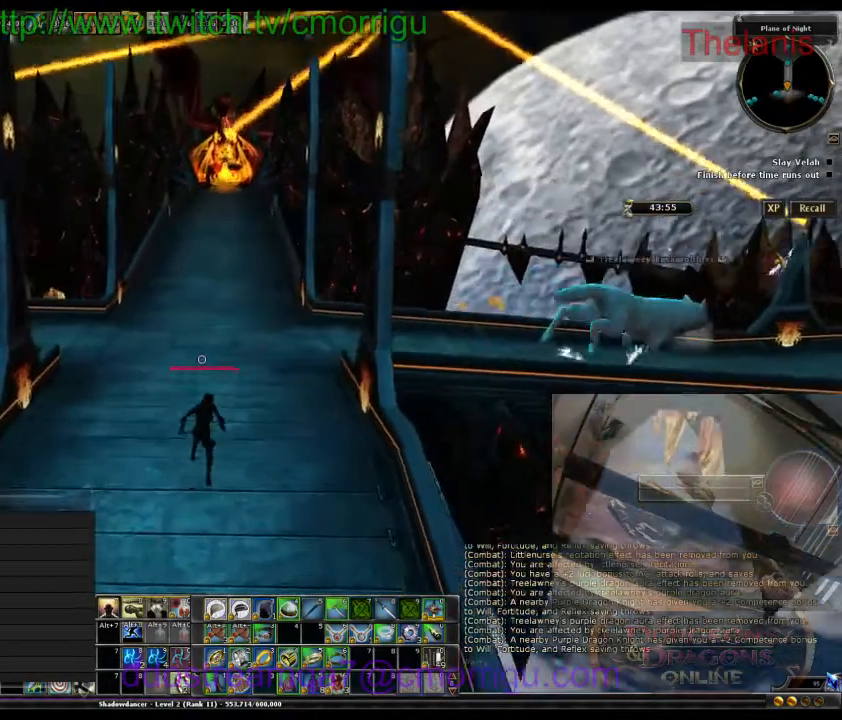
{"keys": ["w"], "events": []}
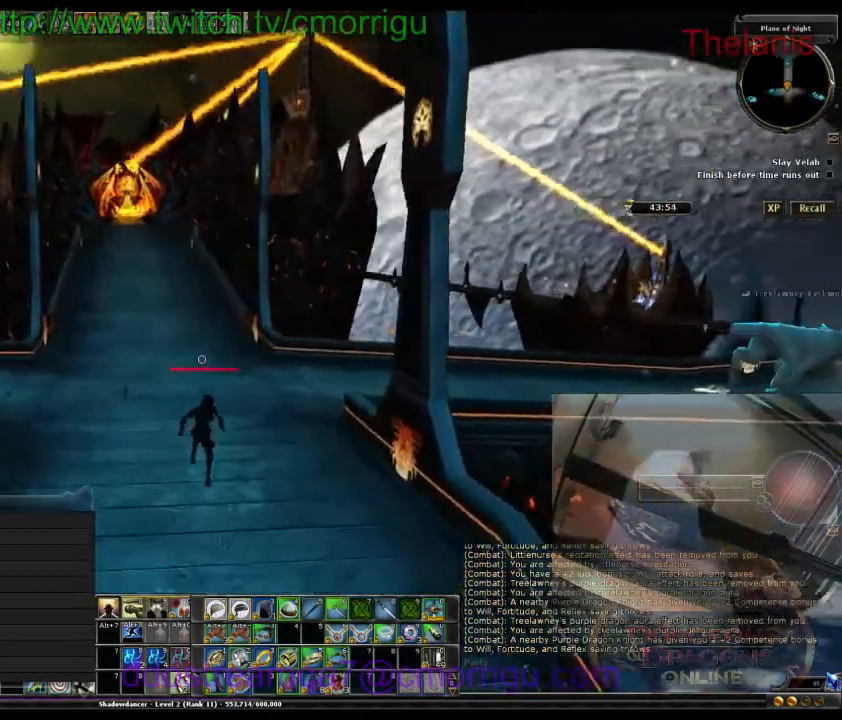
{"keys": ["w"], "events": []}
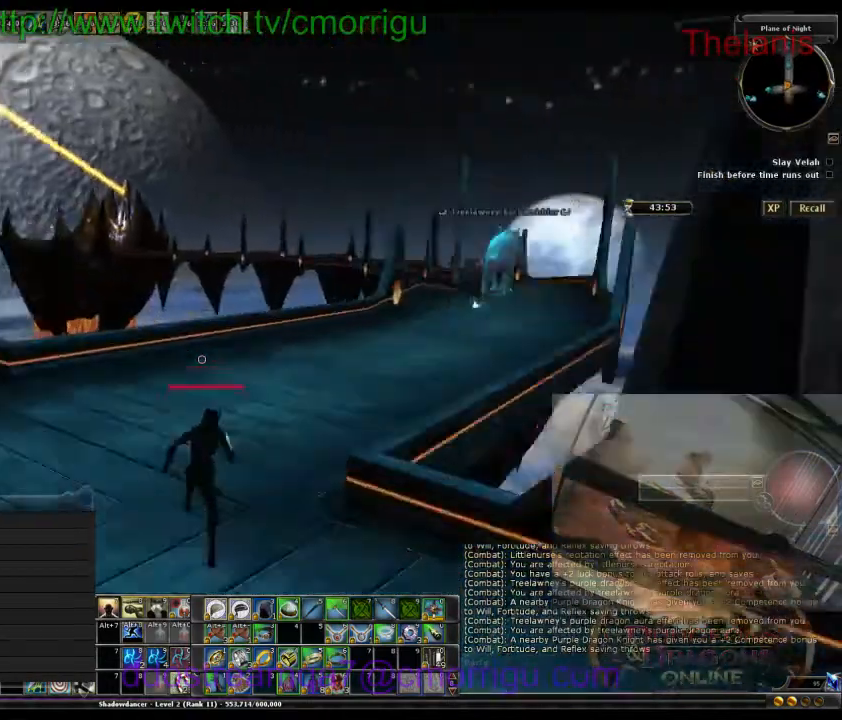
{"keys": ["w"], "events": []}
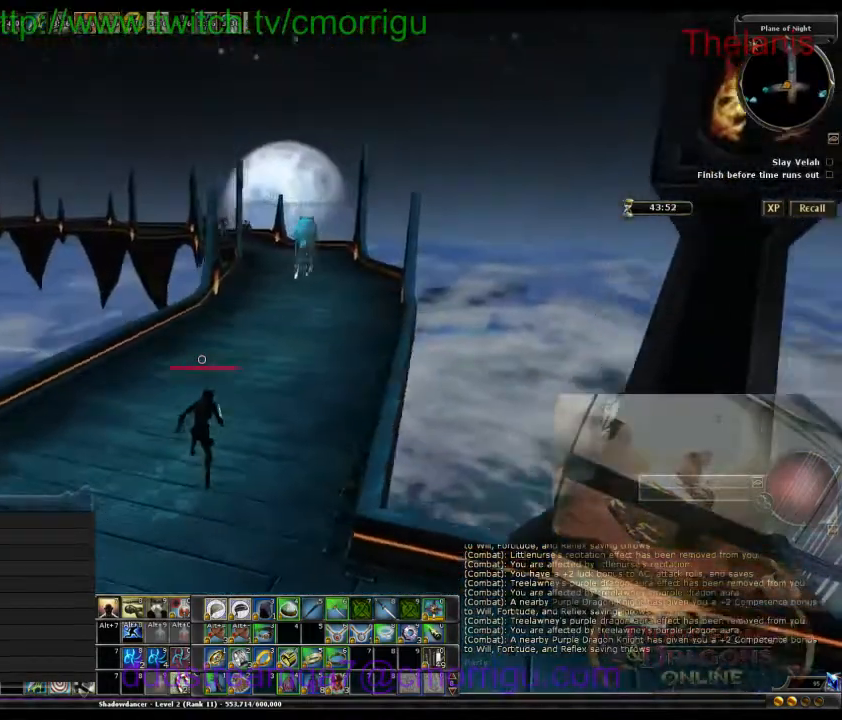
{"keys": ["w"], "events": []}
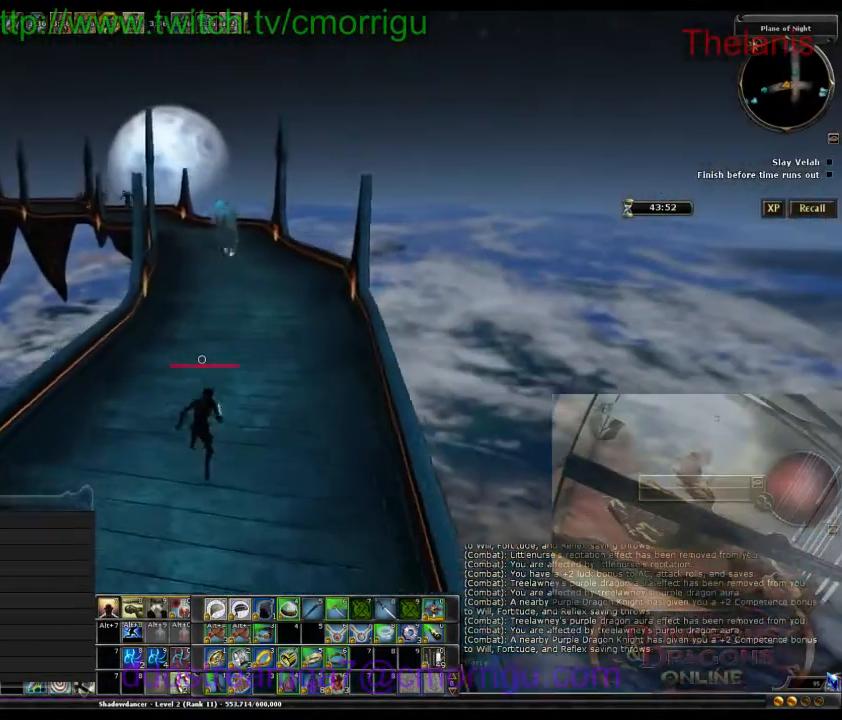
{"keys": ["w"], "events": []}
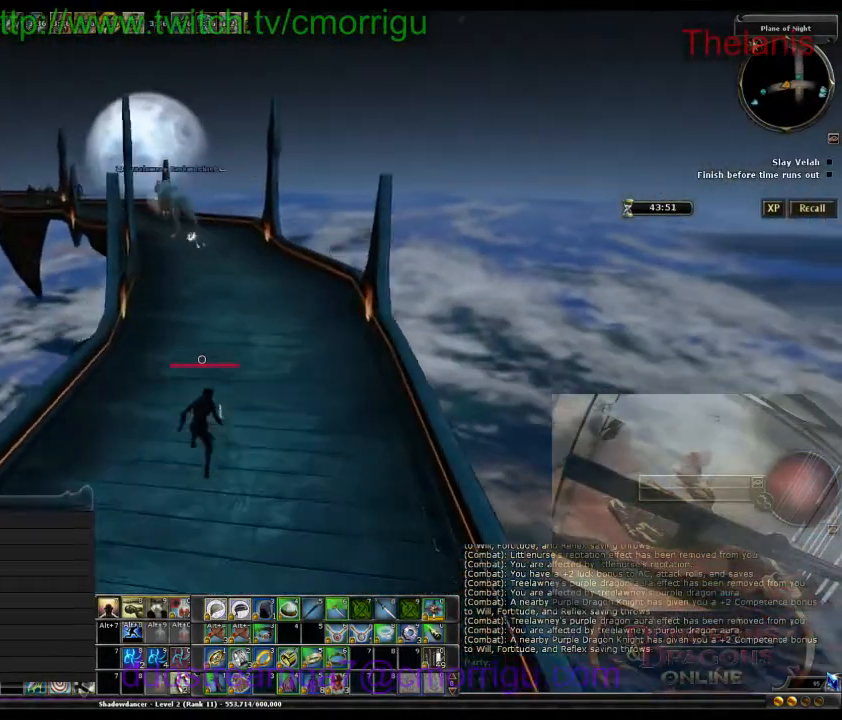
{"keys": ["w"], "events": []}
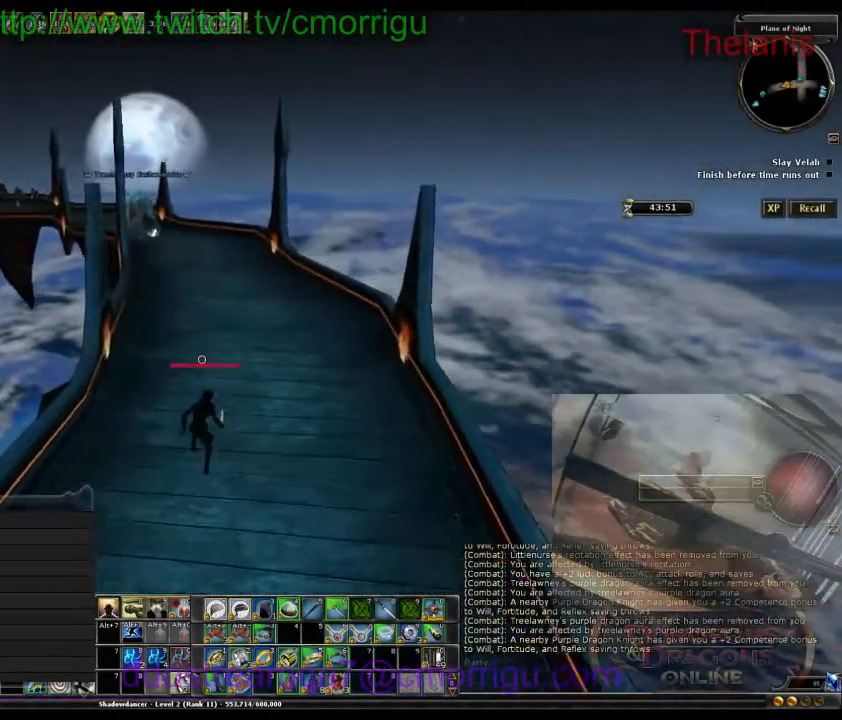
{"keys": ["w"], "events": []}
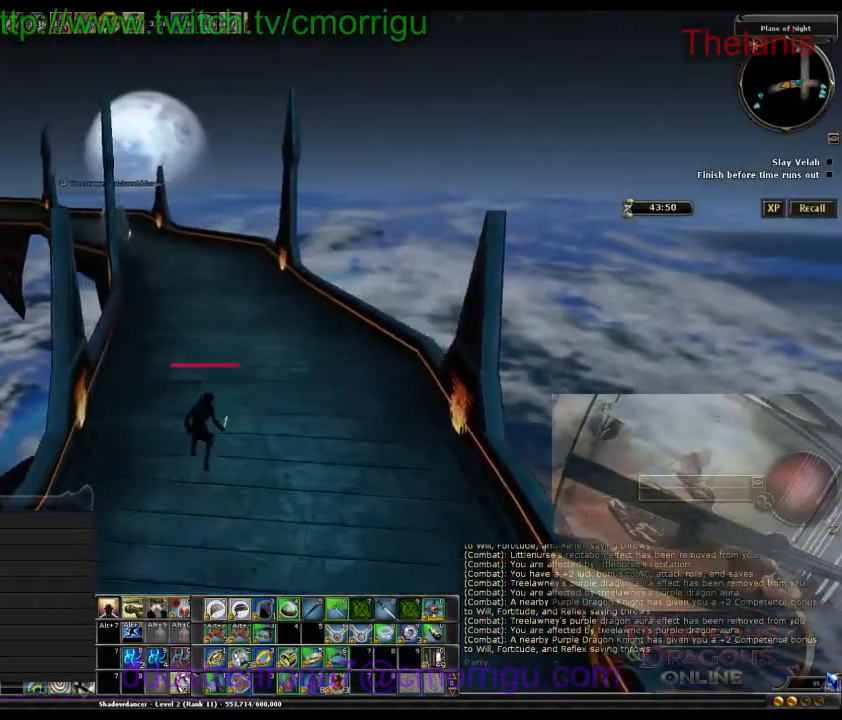
{"keys": ["w"], "events": []}